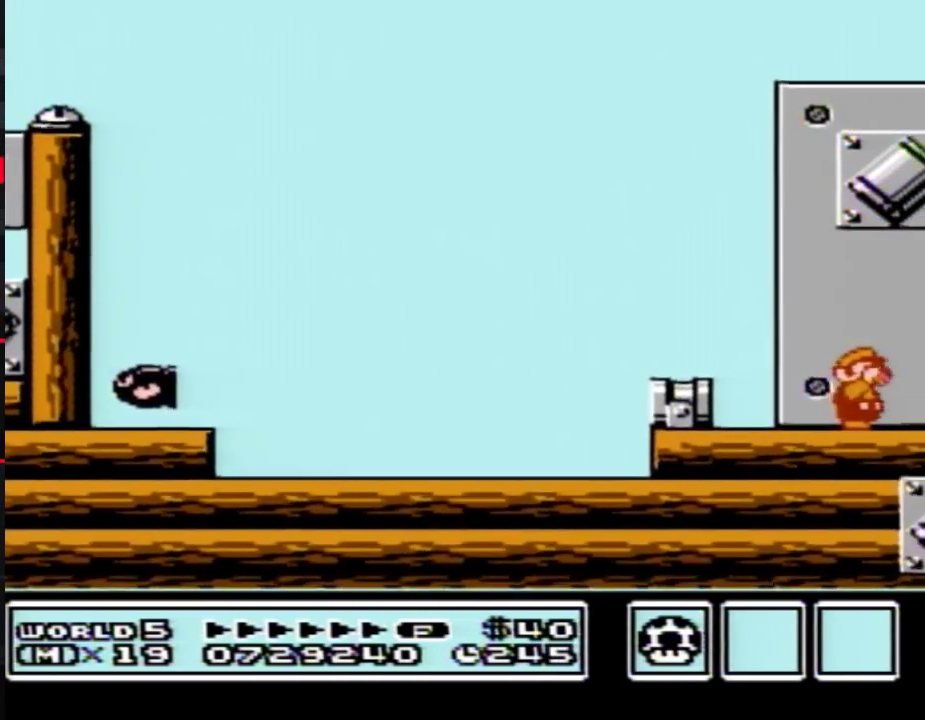
Gameplay with a controller (Nintendo layout); each line is a JSON object with the inputs held at the frame after it. "events" lists button and stick changes between this image and that frame as [ms after this image, input, new state], when the widget could be followed in between. Not read: L3 R3.
{"buttons": ["DPAD_RIGHT"], "events": [[150, "B", "up"]]}
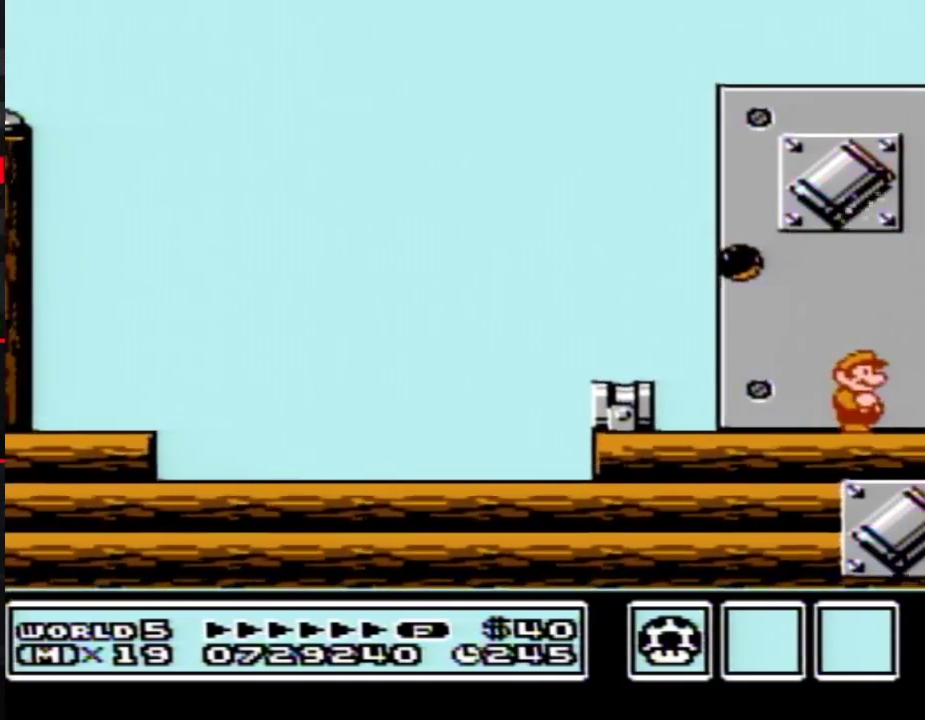
{"buttons": ["B"], "events": [[33, "B", "down"], [467, "DPAD_RIGHT", "up"]]}
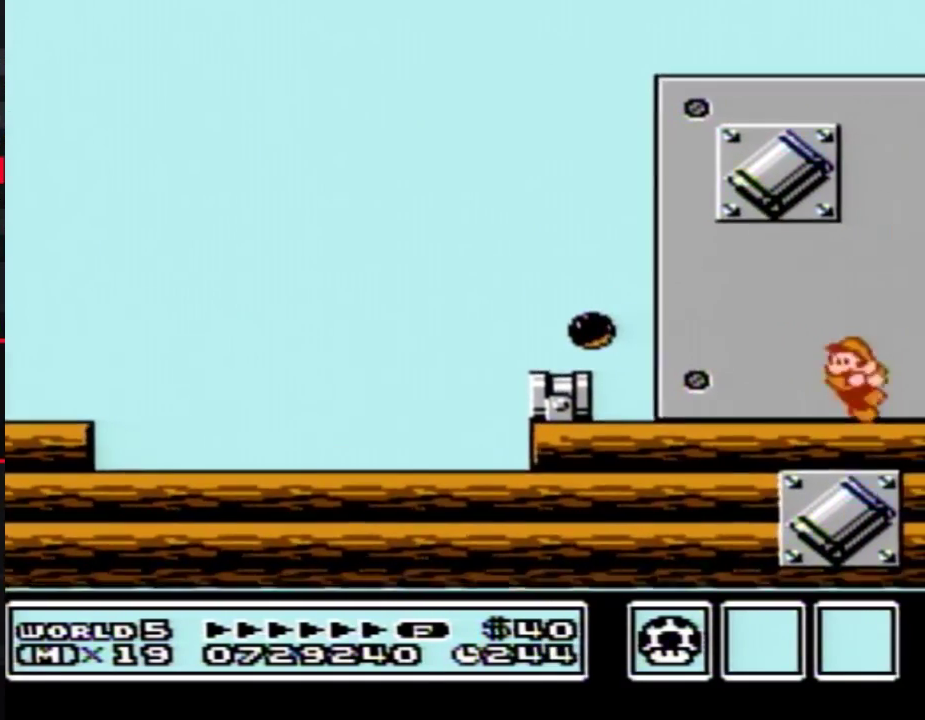
{"buttons": ["A", "B", "DPAD_DOWN"], "events": [[67, "DPAD_LEFT", "down"], [117, "DPAD_LEFT", "up"], [467, "DPAD_DOWN", "down"], [500, "A", "down"]]}
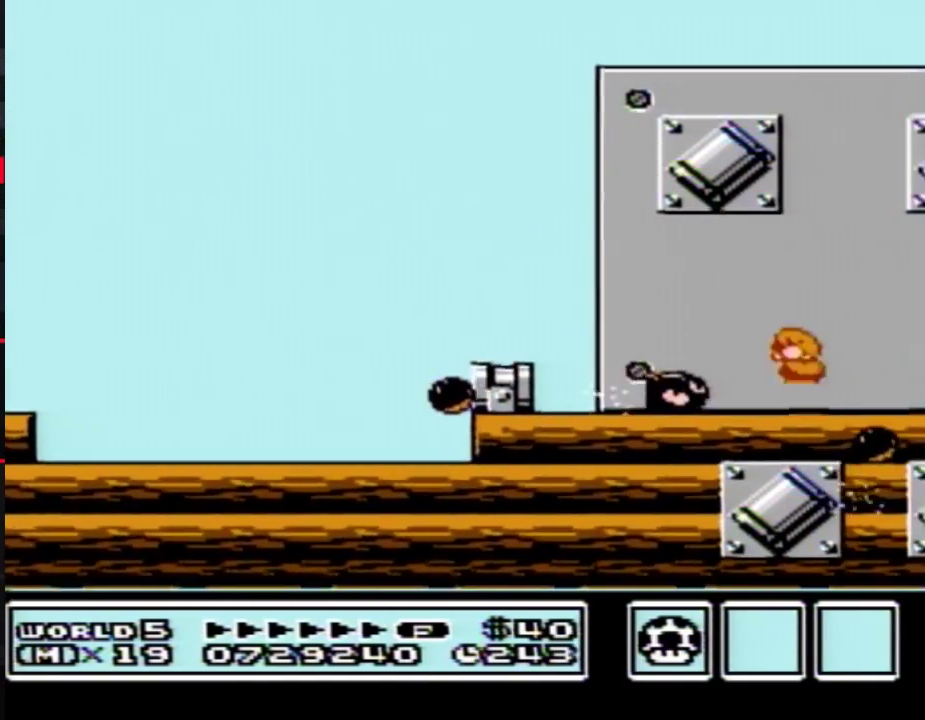
{"buttons": ["A", "B", "DPAD_LEFT"], "events": [[67, "DPAD_DOWN", "up"], [100, "A", "up"], [317, "DPAD_RIGHT", "down"], [350, "A", "down"], [400, "DPAD_RIGHT", "up"], [467, "DPAD_LEFT", "down"]]}
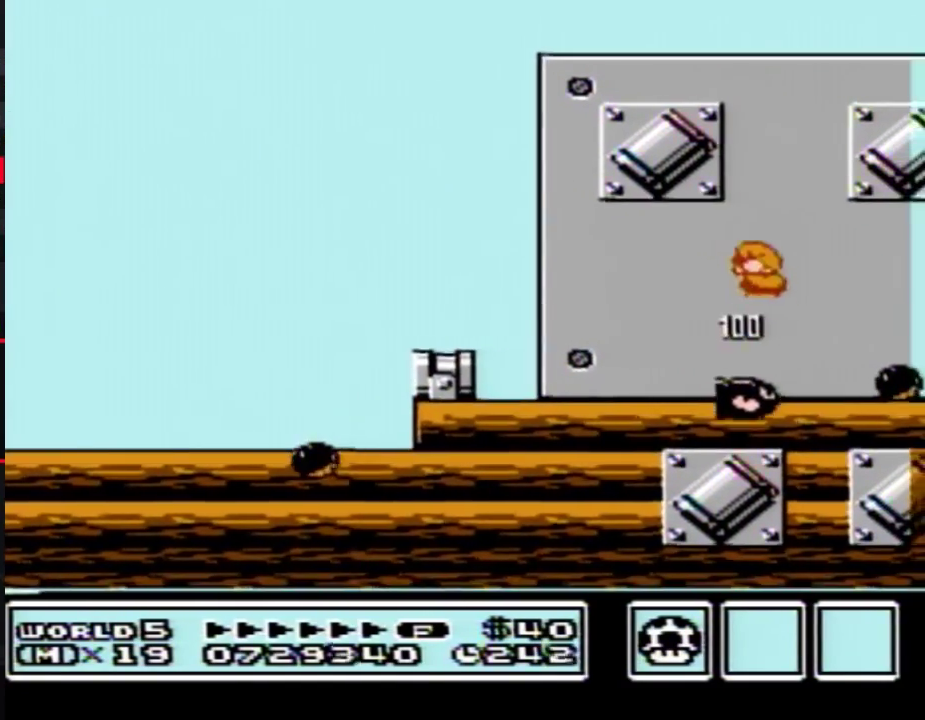
{"buttons": ["B", "DPAD_LEFT"], "events": [[67, "DPAD_LEFT", "up"], [250, "DPAD_LEFT", "down"], [467, "A", "up"]]}
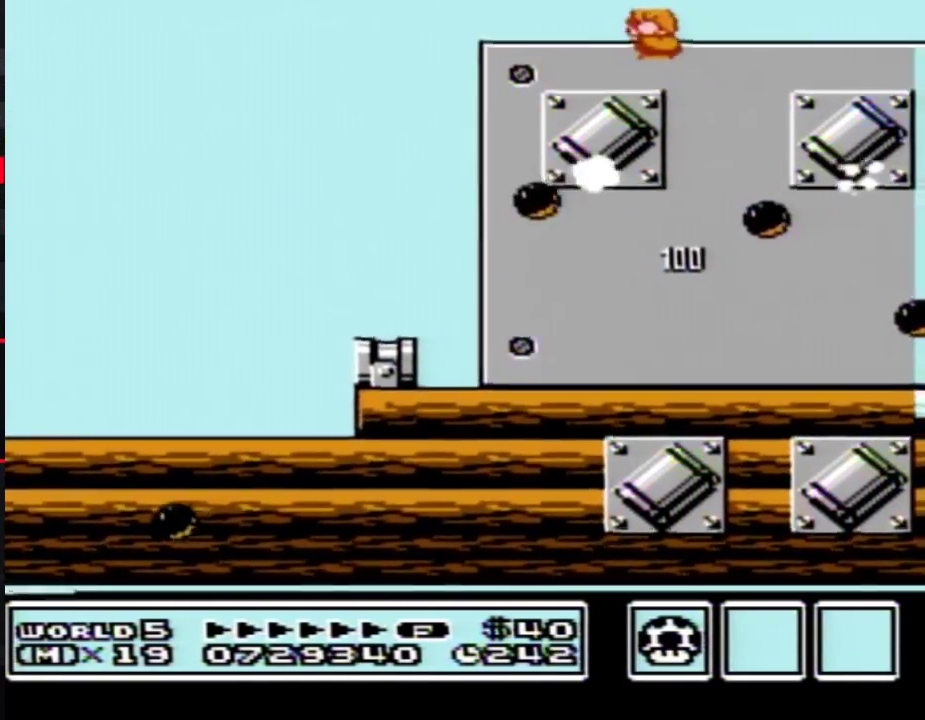
{"buttons": [], "events": [[150, "DPAD_LEFT", "up"], [183, "DPAD_RIGHT", "down"], [383, "DPAD_RIGHT", "up"], [500, "B", "up"]]}
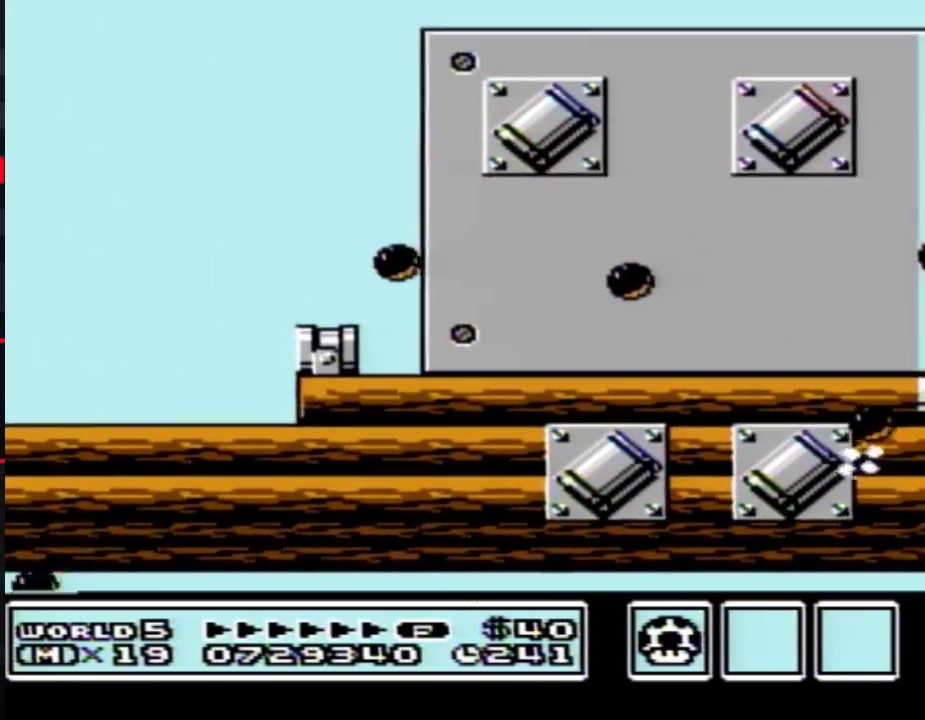
{"buttons": [], "events": []}
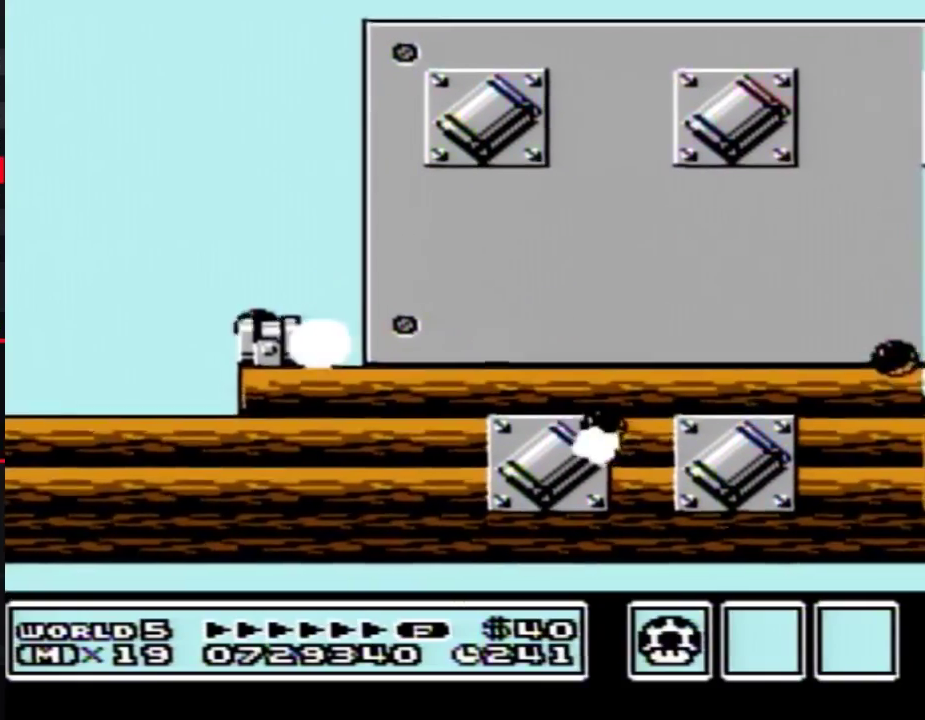
{"buttons": [], "events": []}
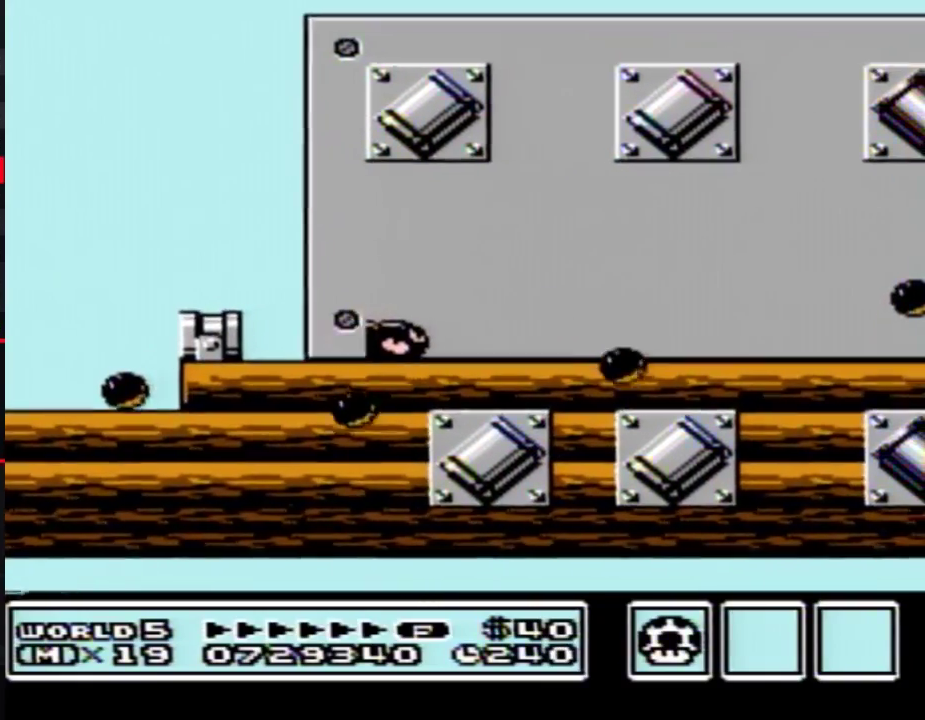
{"buttons": [], "events": []}
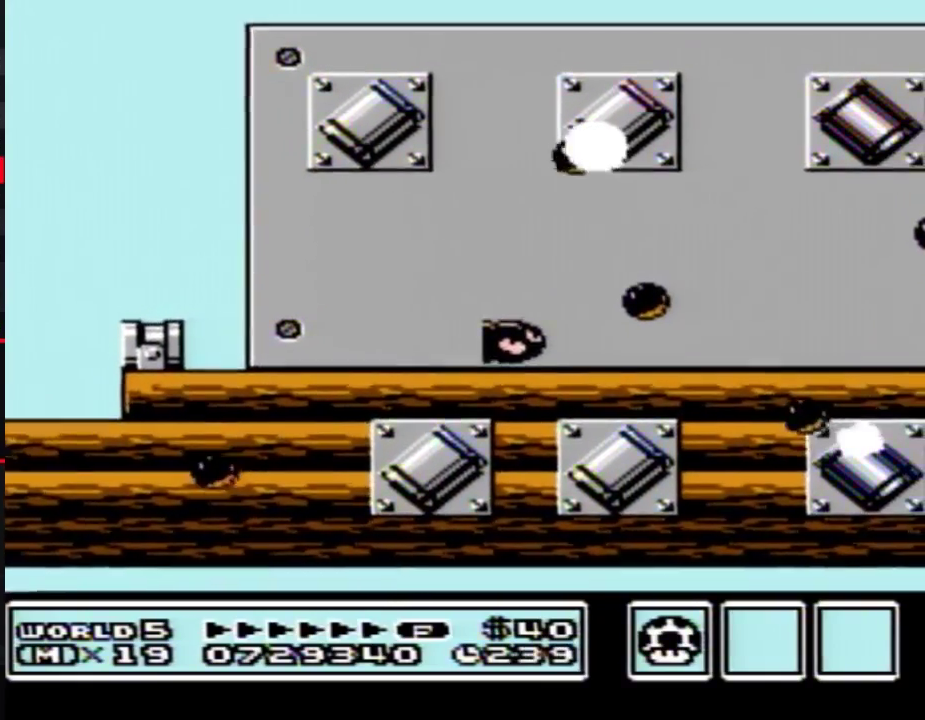
{"buttons": [], "events": []}
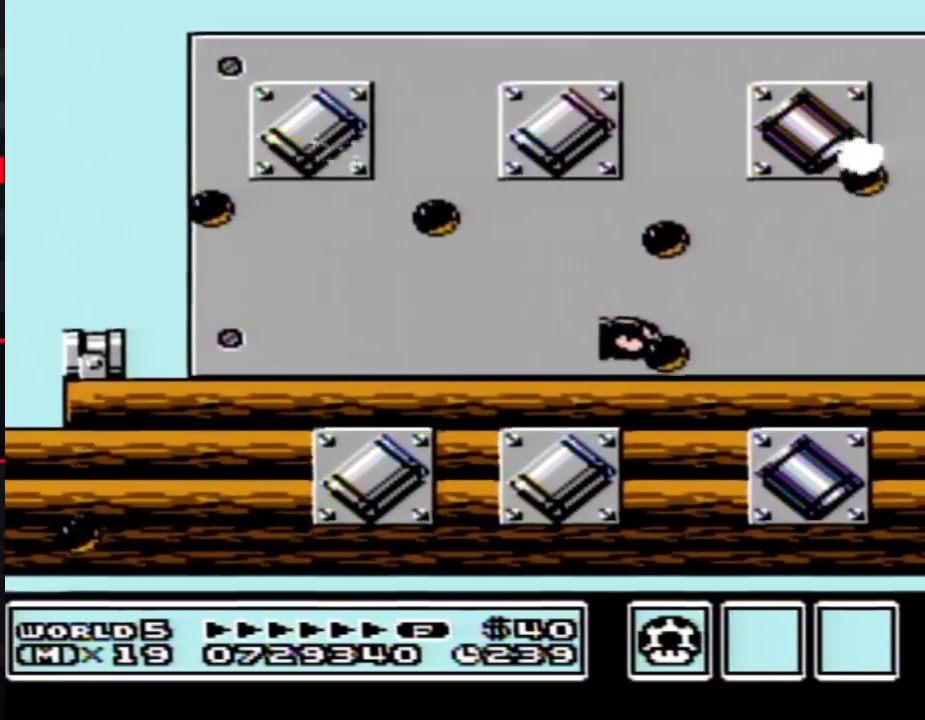
{"buttons": [], "events": [[350, "DPAD_LEFT", "down"], [433, "DPAD_LEFT", "up"]]}
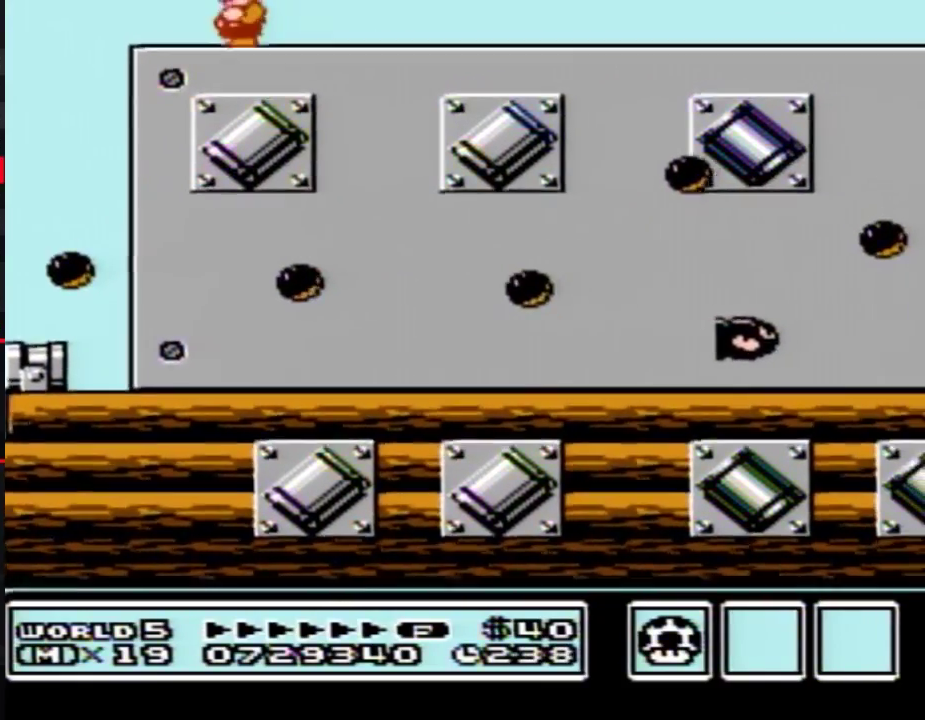
{"buttons": ["B"], "events": [[250, "B", "down"], [317, "B", "up"], [467, "B", "down"]]}
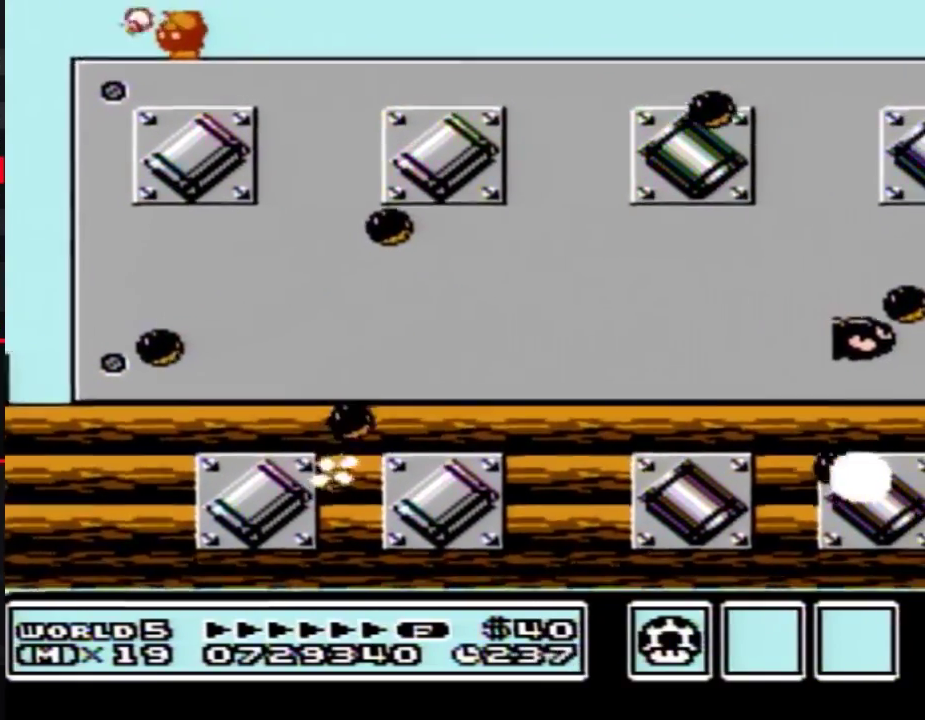
{"buttons": ["B", "DPAD_LEFT"], "events": [[100, "DPAD_LEFT", "down"]]}
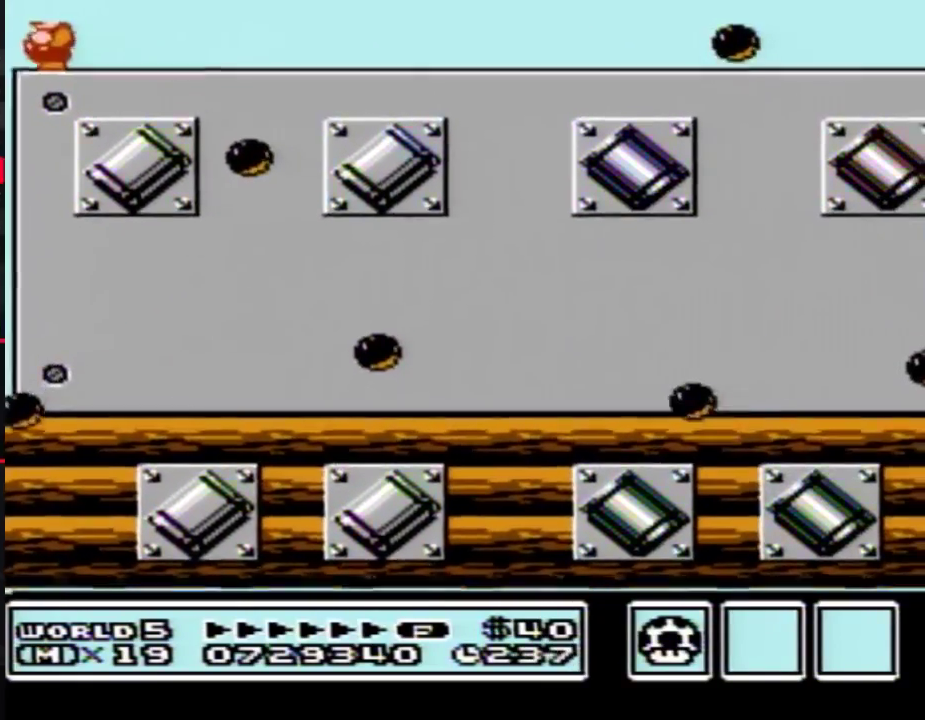
{"buttons": ["A", "B", "DPAD_RIGHT"], "events": [[350, "A", "down"], [383, "DPAD_LEFT", "up"], [383, "DPAD_RIGHT", "down"]]}
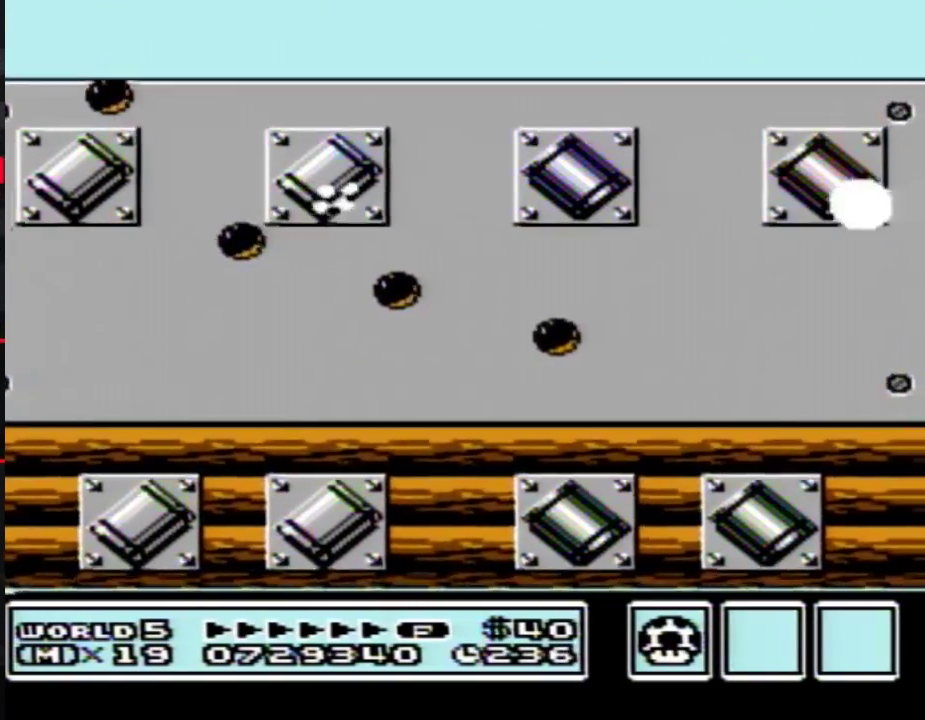
{"buttons": ["B", "DPAD_RIGHT"], "events": [[33, "A", "up"], [67, "B", "up"], [133, "B", "down"], [217, "B", "up"], [283, "B", "down"]]}
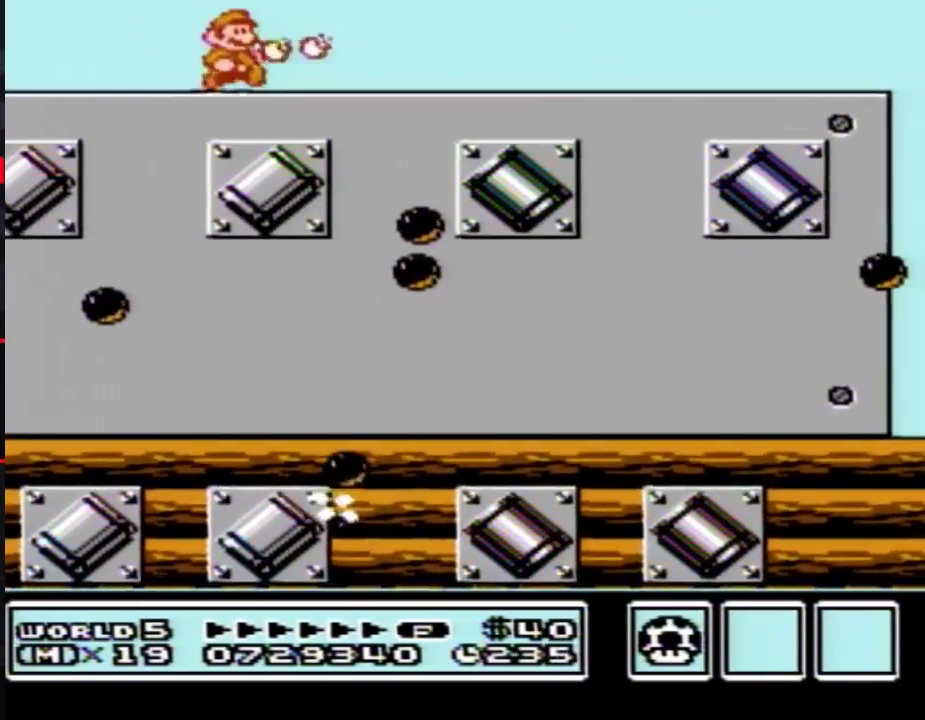
{"buttons": ["B", "DPAD_RIGHT"], "events": []}
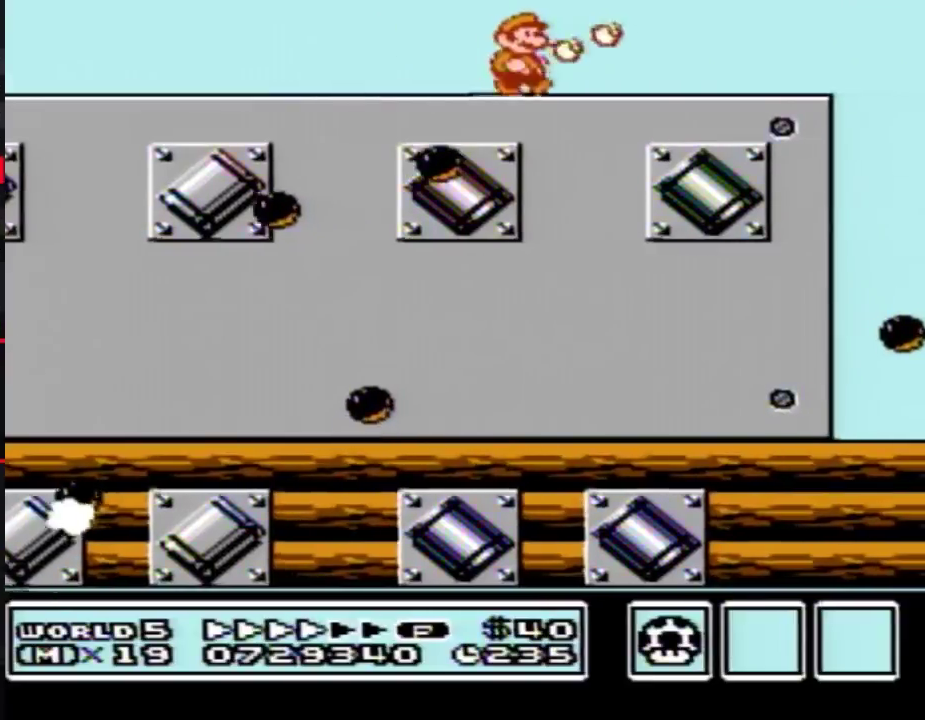
{"buttons": ["B"], "events": [[483, "DPAD_RIGHT", "up"]]}
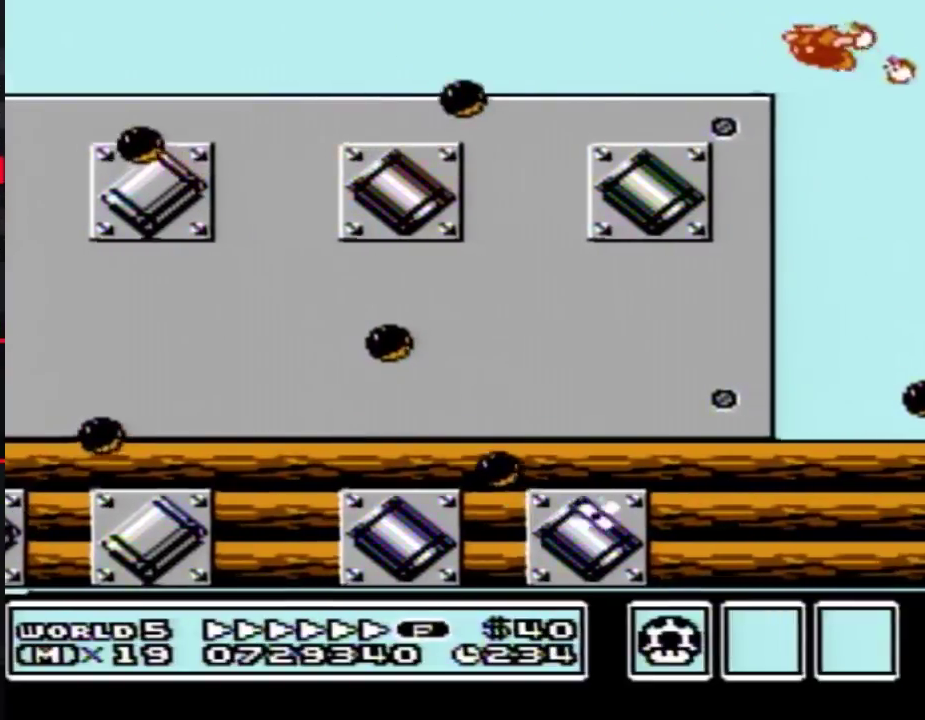
{"buttons": ["A", "B"], "events": [[17, "A", "down"]]}
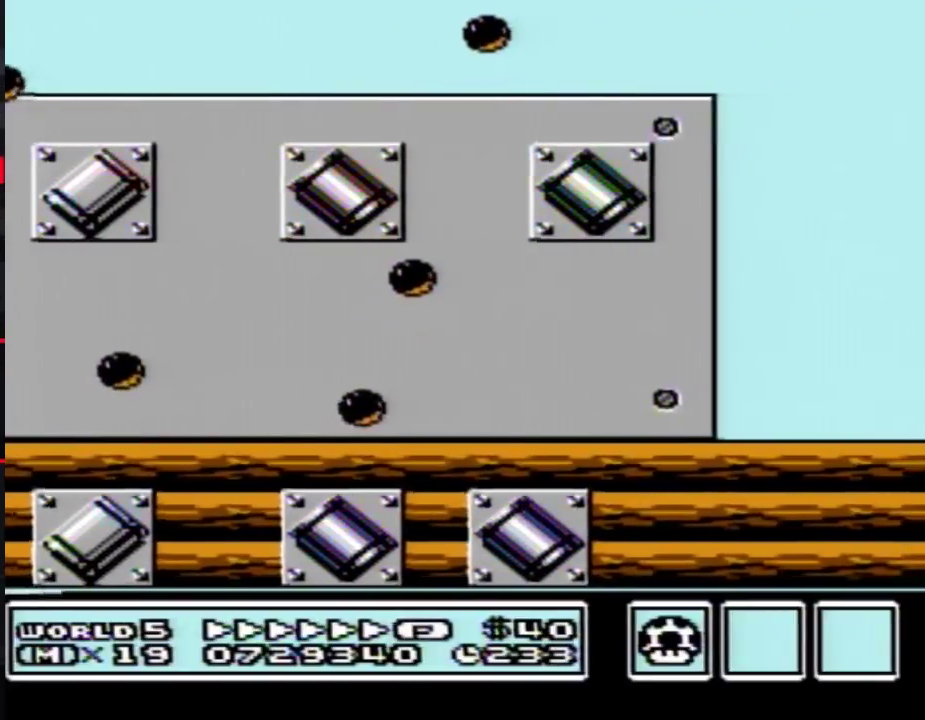
{"buttons": ["A", "B", "DPAD_RIGHT"], "events": [[333, "DPAD_RIGHT", "down"]]}
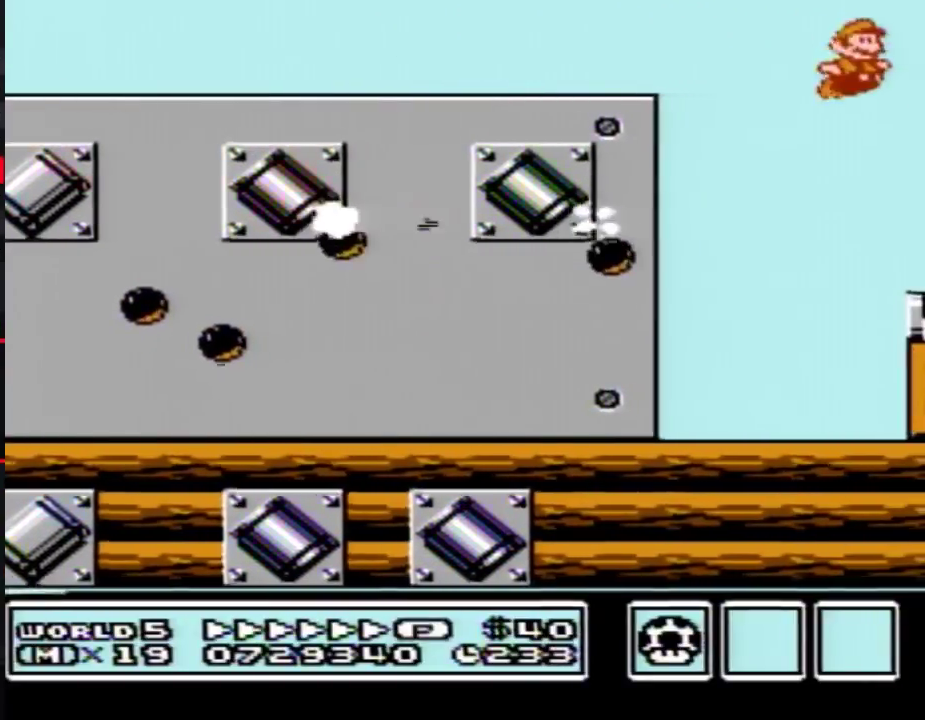
{"buttons": ["B"], "events": [[50, "A", "up"], [367, "DPAD_RIGHT", "up"]]}
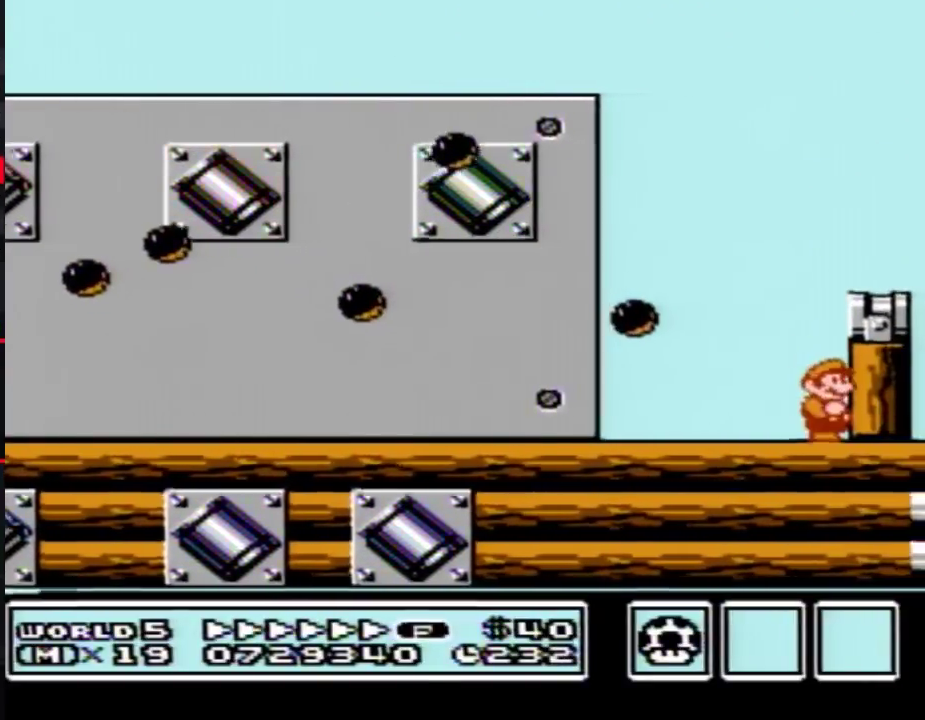
{"buttons": ["B"], "events": [[117, "A", "down"], [333, "DPAD_RIGHT", "down"], [417, "A", "up"], [483, "DPAD_RIGHT", "up"]]}
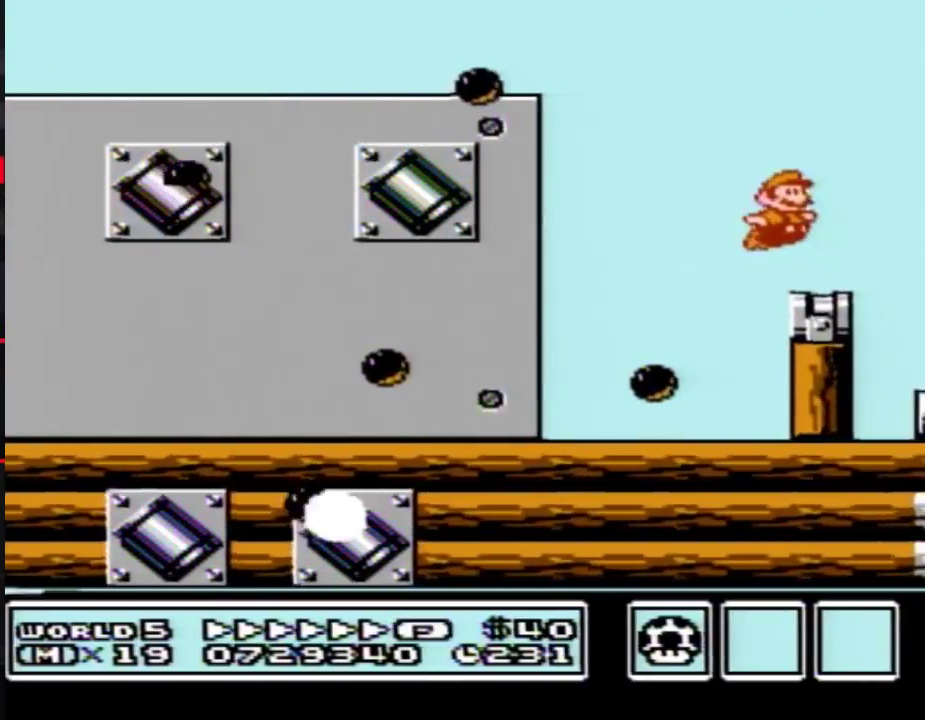
{"buttons": [], "events": [[117, "DPAD_LEFT", "down"], [167, "DPAD_LEFT", "up"], [200, "A", "down"], [483, "A", "up"], [483, "B", "up"]]}